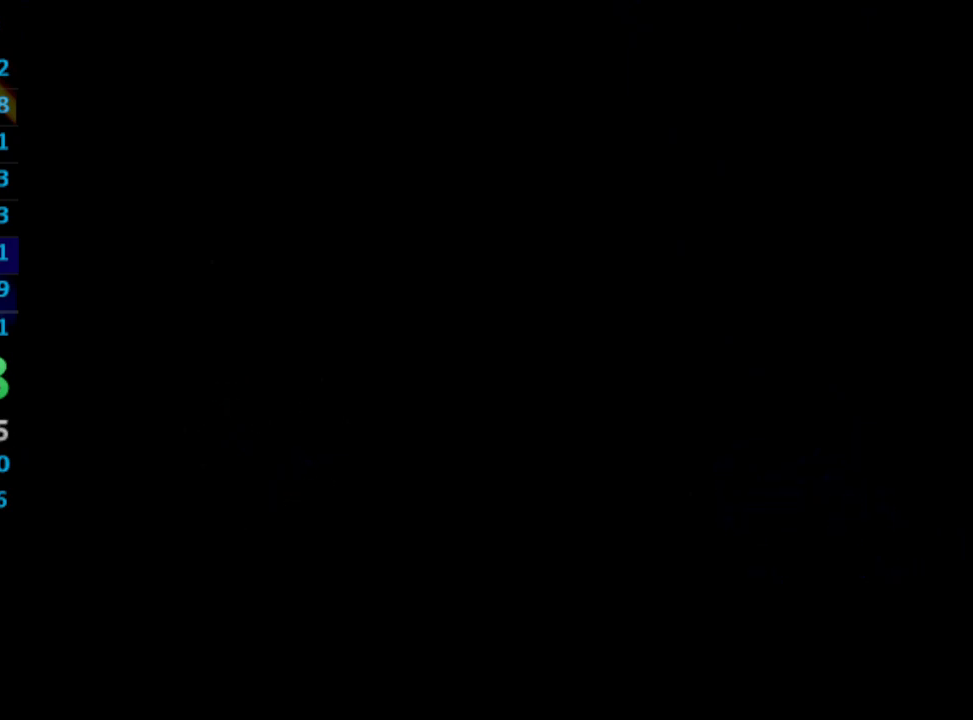
Gameplay with a controller (PlayStation layout); each line is a JSON object with the inputs held at the frame after it. "events" lists button and stick changes between this image and that frame as [ms after this image, input, new state], when the widget could be followed in between. Not read: L3 R3.
{"buttons": ["SQUARE", "DPAD_DOWN"], "left_stick": "center", "right_stick": "center", "events": [[17, "SQUARE", "down"], [50, "SQUARE", "up"], [117, "SQUARE", "down"], [167, "CROSS", "down"], [167, "SQUARE", "up"], [183, "CROSS", "up"], [233, "SQUARE", "down"], [300, "CROSS", "down"], [317, "CROSS", "up"], [333, "SQUARE", "up"], [383, "SQUARE", "down"], [400, "SQUARE", "up"], [483, "SQUARE", "down"]]}
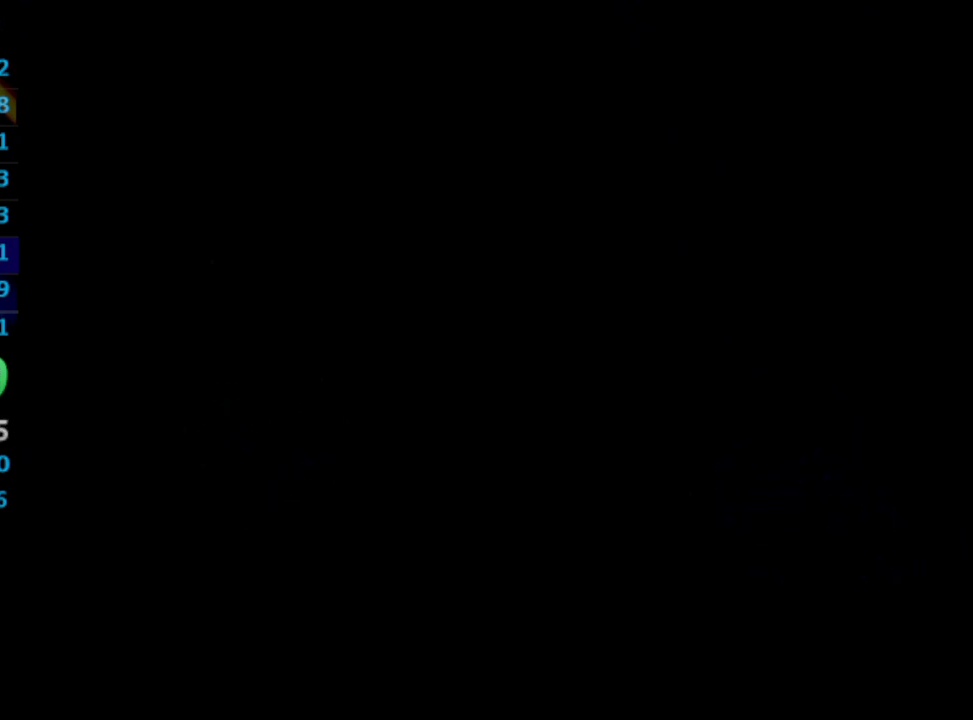
{"buttons": ["SQUARE", "DPAD_DOWN"], "left_stick": "center", "right_stick": "center", "events": [[33, "CROSS", "down"], [50, "SQUARE", "up"], [67, "CROSS", "up"], [117, "SQUARE", "down"], [133, "CROSS", "down"], [150, "CROSS", "up"], [150, "SQUARE", "up"], [183, "SQUARE", "down"], [233, "CROSS", "down"], [267, "SQUARE", "up"], [300, "CROSS", "up"], [350, "SQUARE", "down"], [400, "CROSS", "down"], [400, "SQUARE", "up"], [433, "CROSS", "up"], [483, "SQUARE", "down"]]}
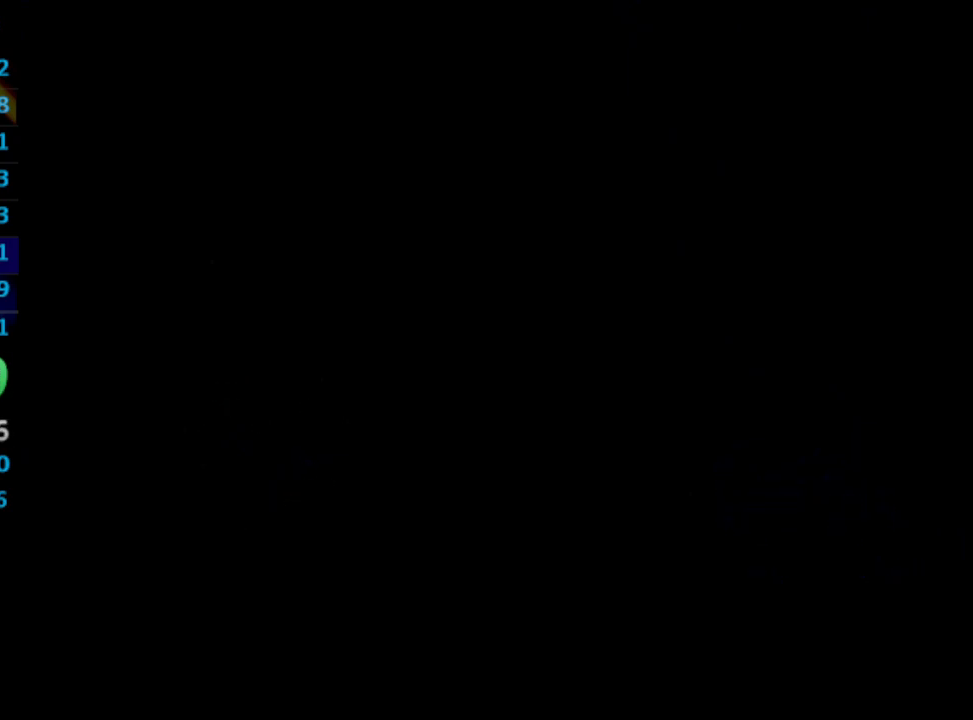
{"buttons": ["DPAD_DOWN"], "left_stick": "center", "right_stick": "center", "events": [[33, "SQUARE", "up"], [117, "SQUARE", "down"], [150, "SQUARE", "up"], [283, "CROSS", "down"], [300, "CROSS", "up"], [383, "SQUARE", "down"], [400, "CROSS", "down"], [400, "SQUARE", "up"], [450, "CROSS", "up"]]}
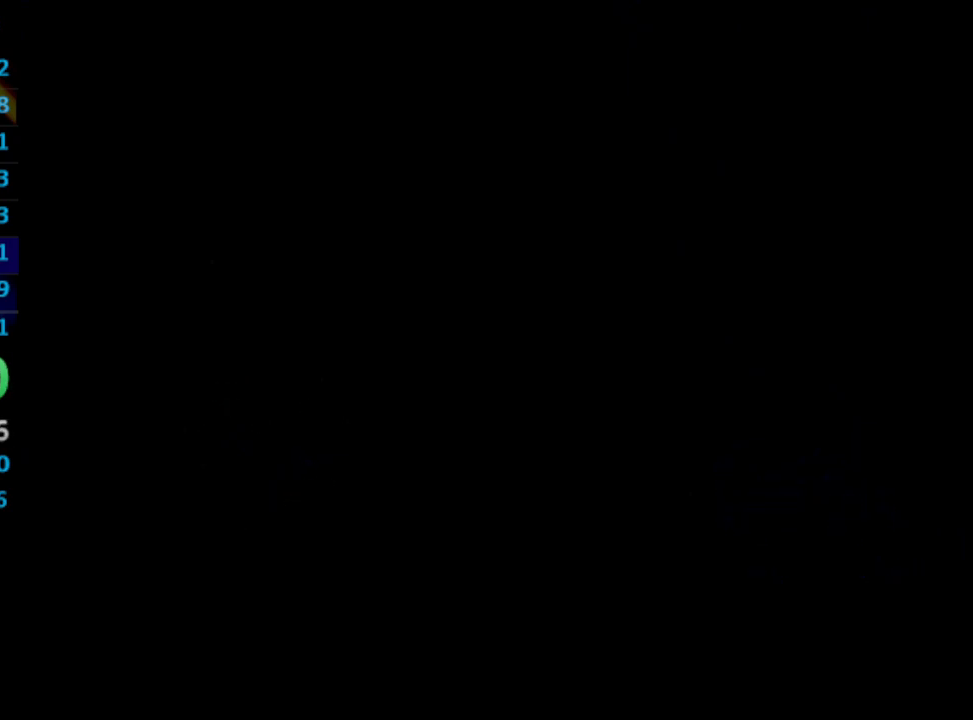
{"buttons": ["DPAD_DOWN"], "left_stick": "center", "right_stick": "center", "events": [[33, "SQUARE", "down"], [50, "CROSS", "down"], [50, "SQUARE", "up"], [83, "CROSS", "up"], [117, "SQUARE", "down"], [167, "CROSS", "down"], [167, "SQUARE", "up"], [450, "CROSS", "up"]]}
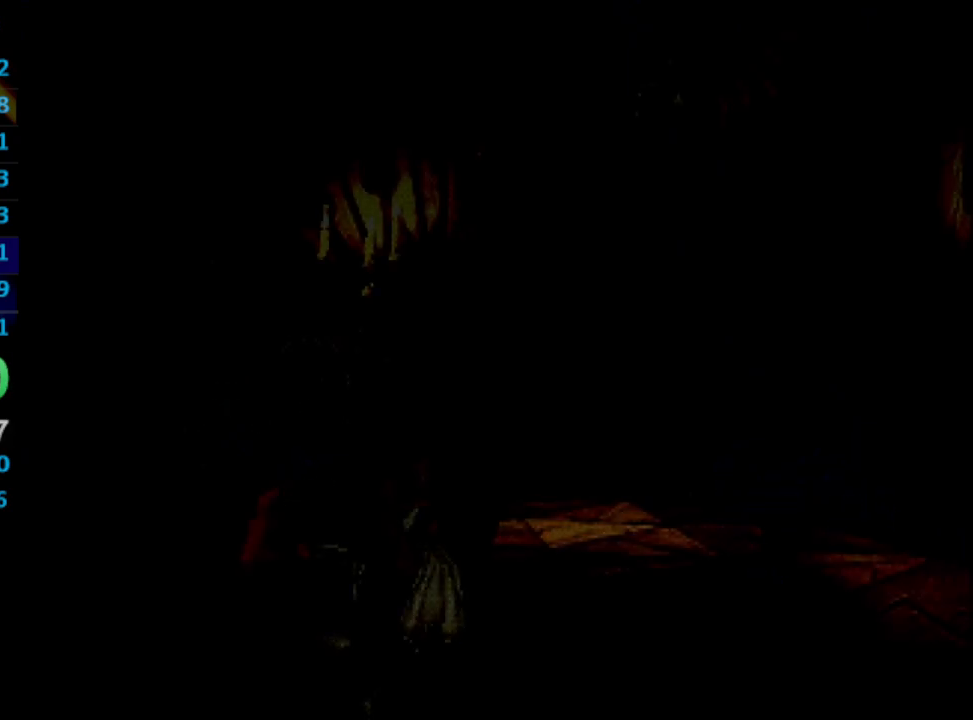
{"buttons": ["DPAD_DOWN"], "left_stick": "center", "right_stick": "center", "events": [[50, "SQUARE", "down"], [100, "SQUARE", "up"], [183, "SQUARE", "down"], [250, "SQUARE", "up"], [417, "SQUARE", "down"], [433, "CROSS", "down"], [433, "SQUARE", "up"], [483, "CROSS", "up"]]}
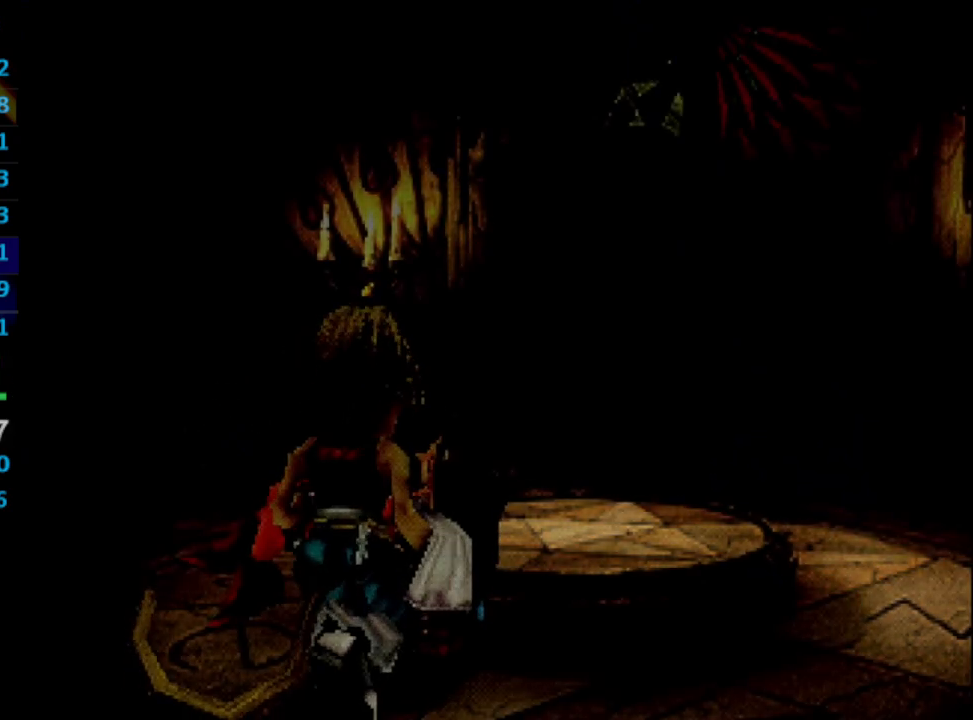
{"buttons": ["SQUARE", "DPAD_DOWN"], "left_stick": "center", "right_stick": "center", "events": [[33, "SQUARE", "down"], [67, "CROSS", "down"], [83, "SQUARE", "up"], [133, "CROSS", "up"], [150, "SQUARE", "down"], [200, "SQUARE", "up"], [217, "CROSS", "down"], [250, "CROSS", "up"], [300, "SQUARE", "down"], [367, "CROSS", "down"], [383, "SQUARE", "up"], [433, "CROSS", "up"], [467, "SQUARE", "down"]]}
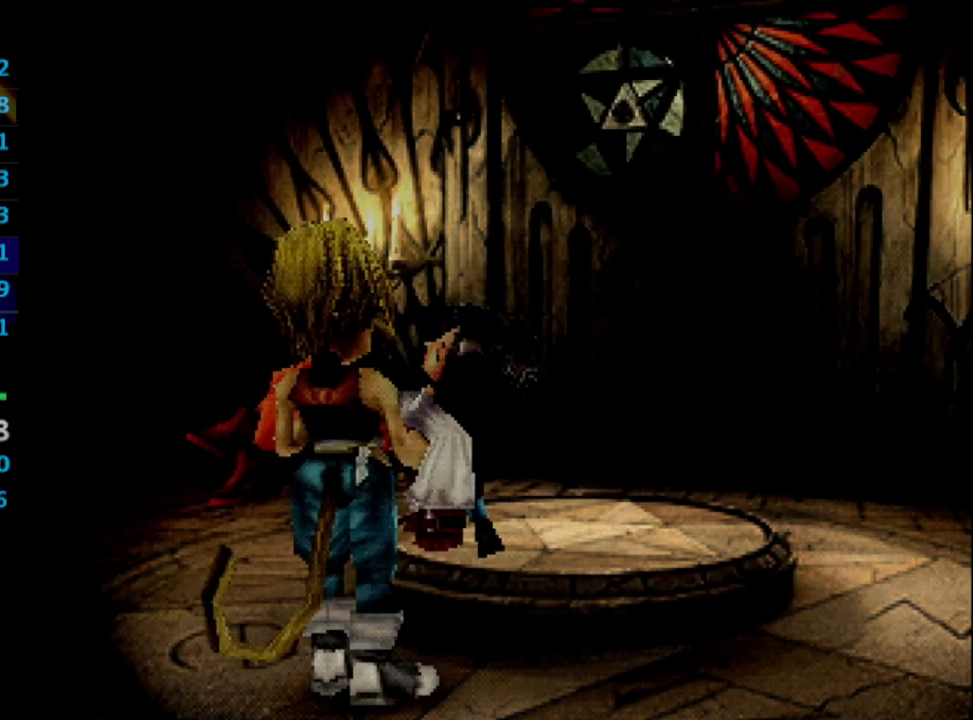
{"buttons": ["DPAD_DOWN"], "left_stick": "center", "right_stick": "center", "events": [[17, "CROSS", "down"], [17, "SQUARE", "up"], [67, "CROSS", "up"], [100, "SQUARE", "down"], [167, "CROSS", "down"], [167, "SQUARE", "up"], [200, "CROSS", "up"], [250, "SQUARE", "down"], [267, "CROSS", "down"], [267, "SQUARE", "up"], [317, "CROSS", "up"], [367, "SQUARE", "down"], [383, "SQUARE", "up"], [400, "CROSS", "down"], [417, "CROSS", "up"]]}
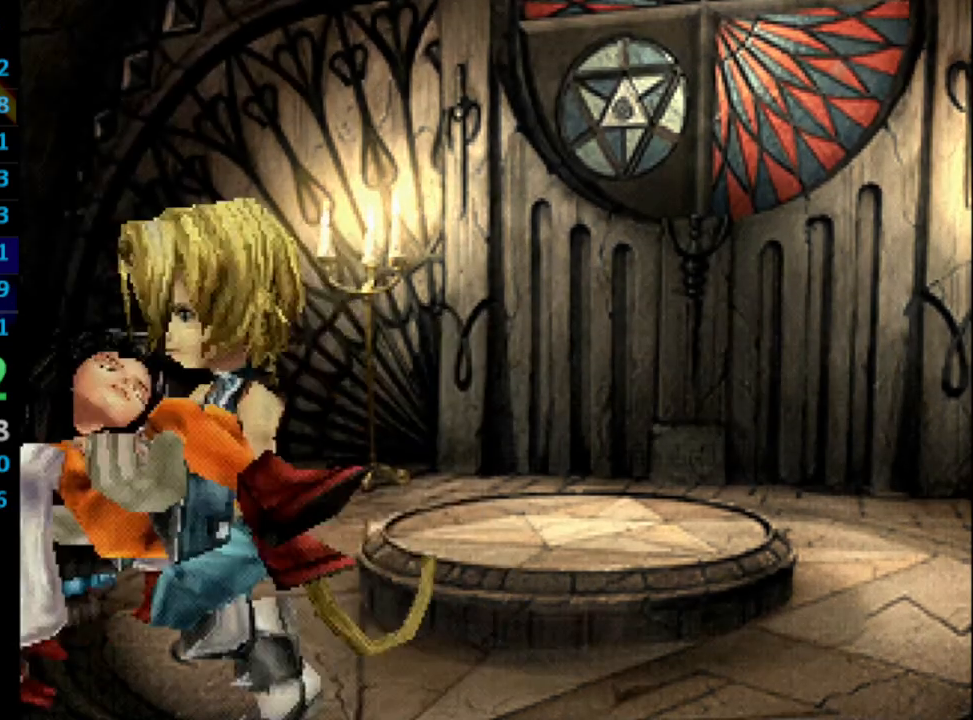
{"buttons": ["DPAD_DOWN"], "left_stick": "center", "right_stick": "center", "events": []}
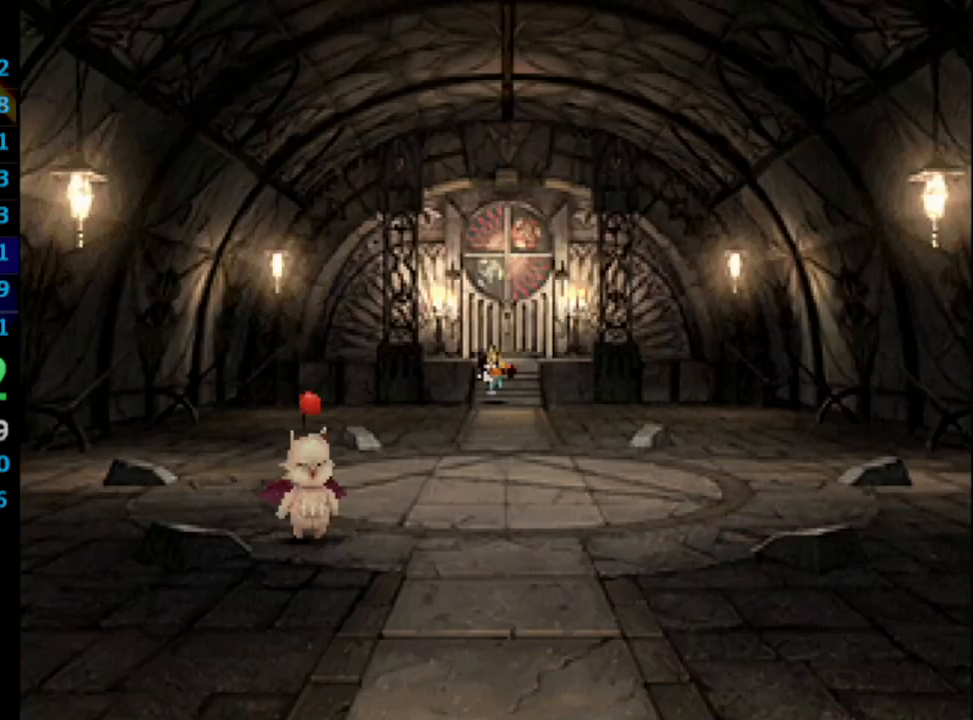
{"buttons": ["DPAD_DOWN"], "left_stick": "center", "right_stick": "center", "events": []}
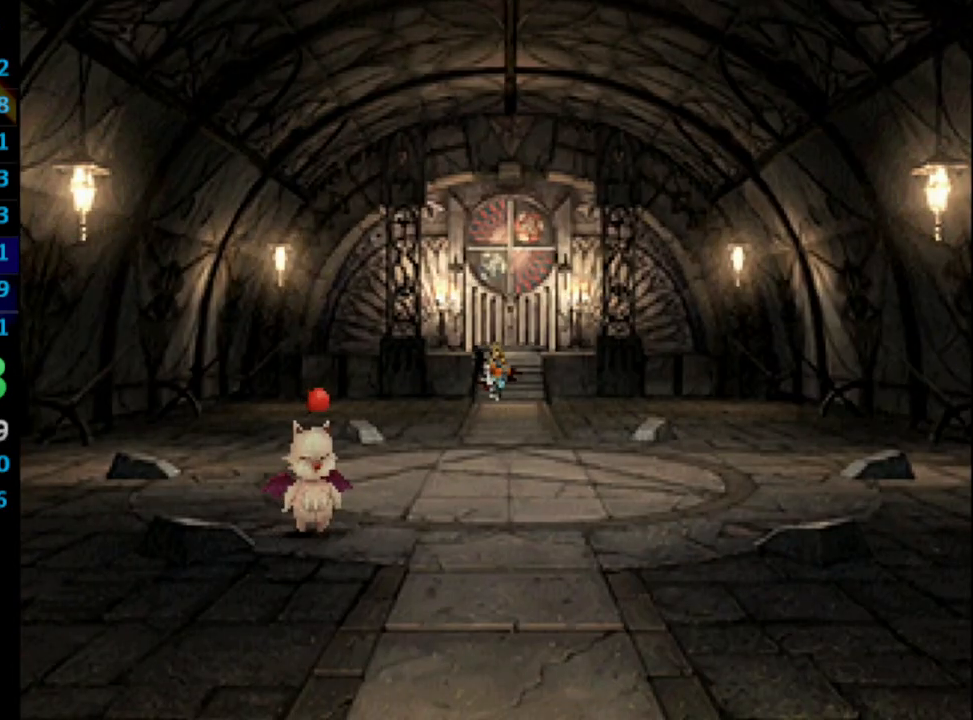
{"buttons": ["DPAD_DOWN"], "left_stick": "center", "right_stick": "center", "events": []}
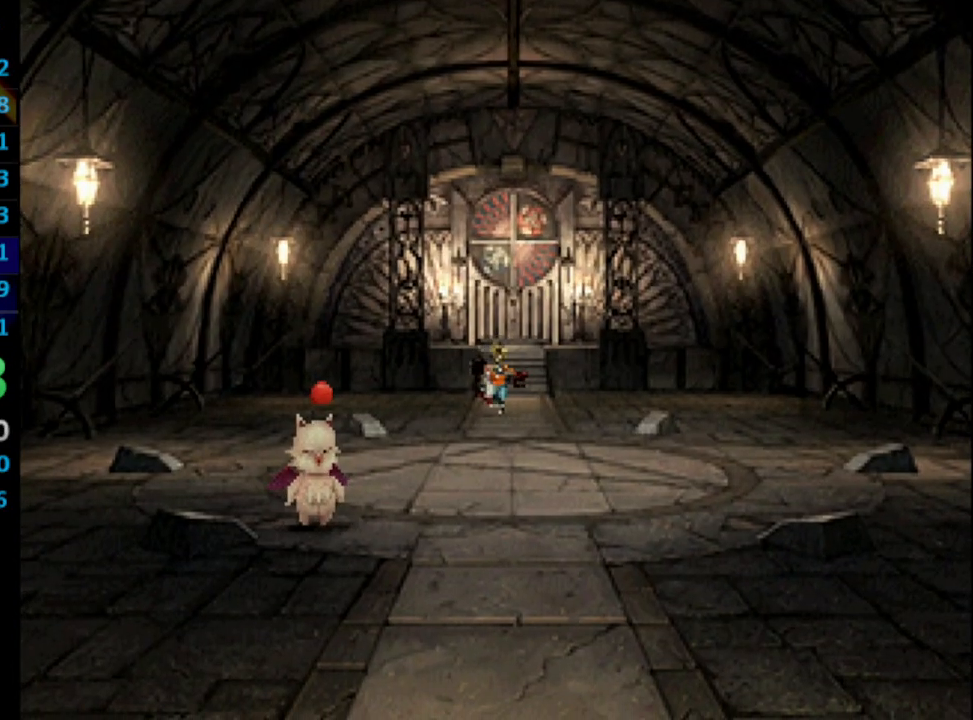
{"buttons": ["DPAD_DOWN"], "left_stick": "center", "right_stick": "center", "events": []}
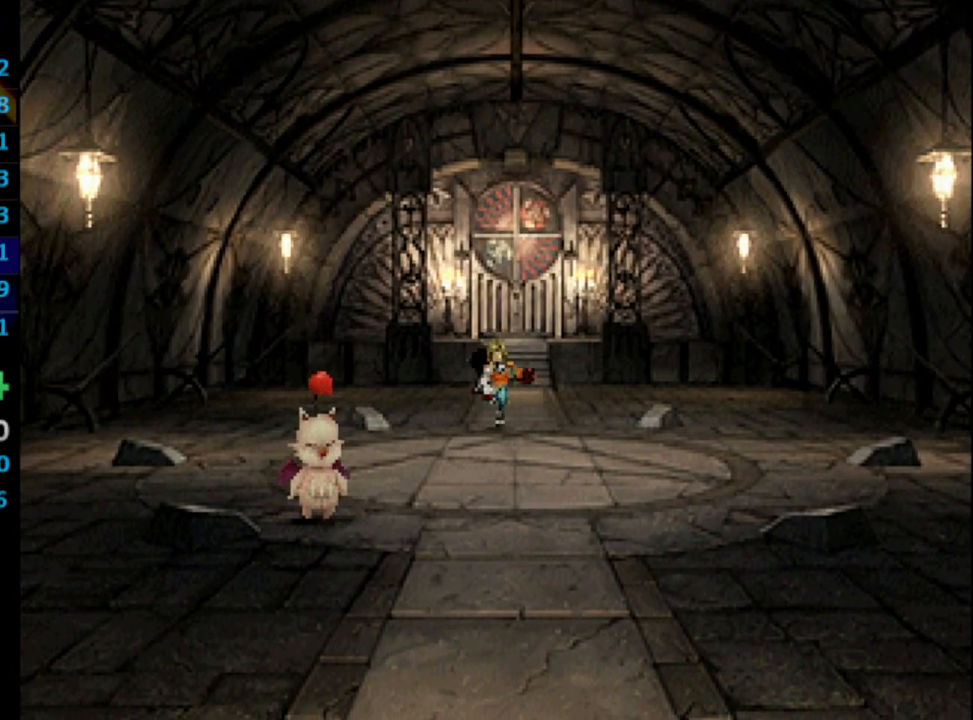
{"buttons": ["DPAD_DOWN"], "left_stick": "center", "right_stick": "center", "events": []}
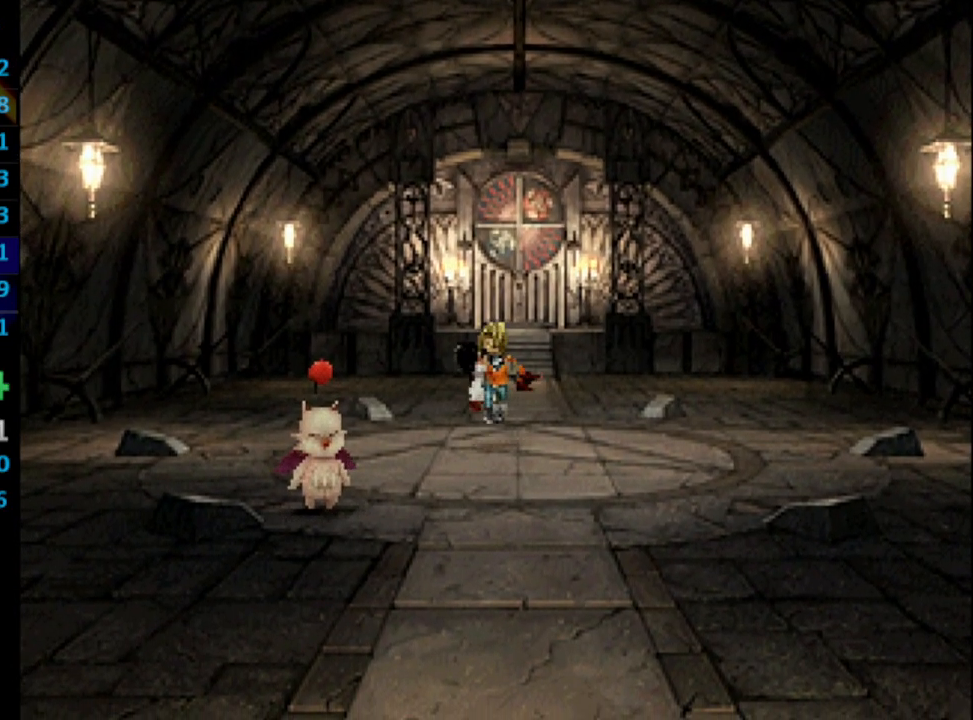
{"buttons": ["DPAD_DOWN"], "left_stick": "center", "right_stick": "center", "events": []}
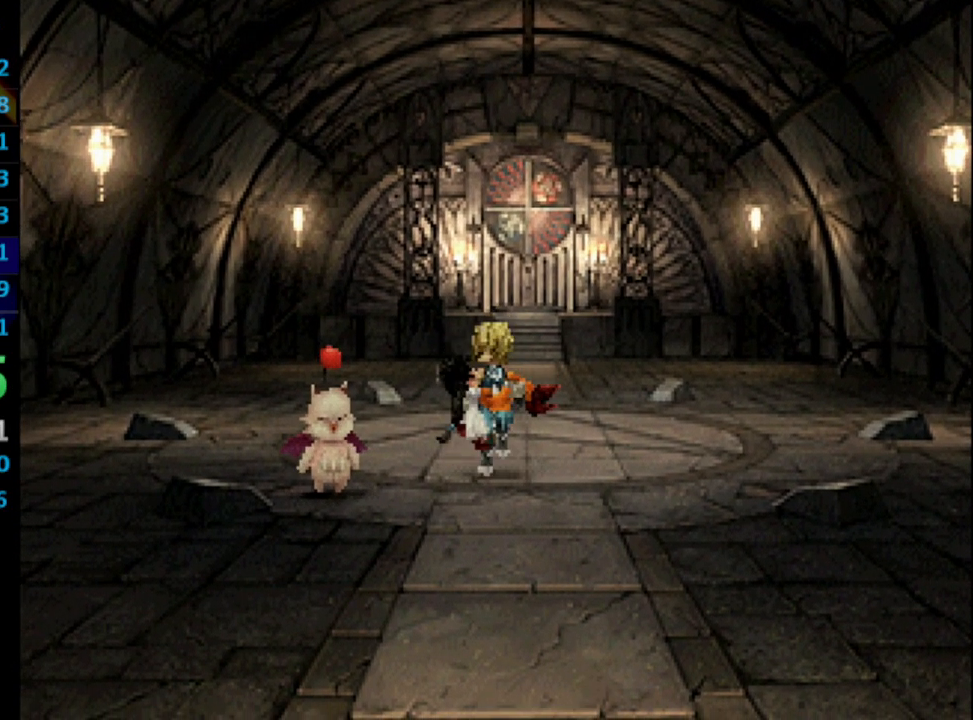
{"buttons": ["DPAD_DOWN"], "left_stick": "center", "right_stick": "center", "events": []}
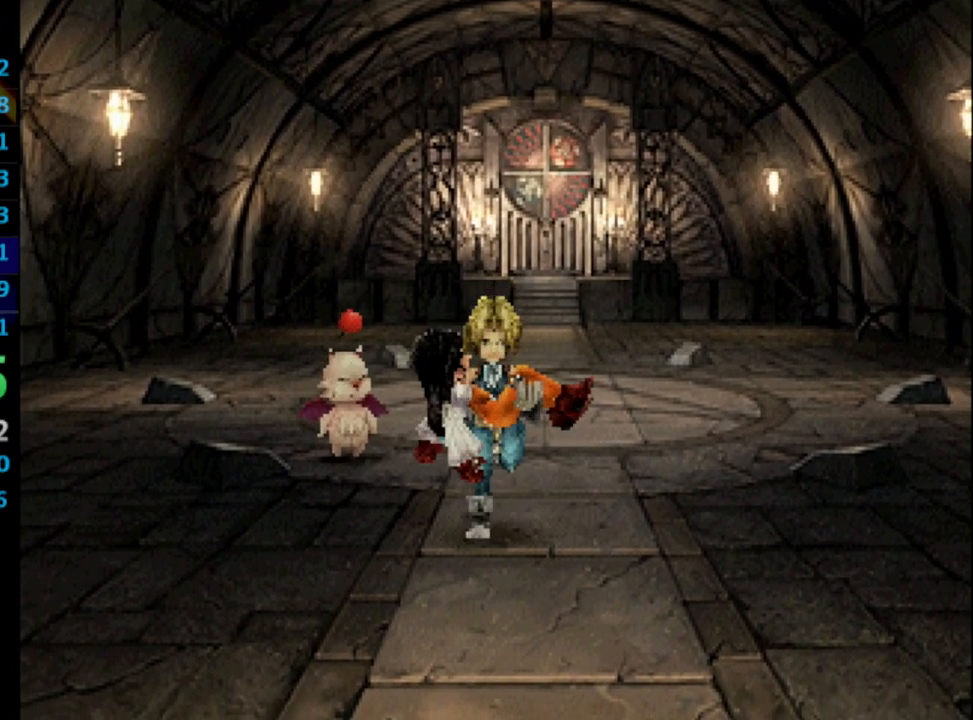
{"buttons": ["DPAD_DOWN"], "left_stick": "center", "right_stick": "center", "events": []}
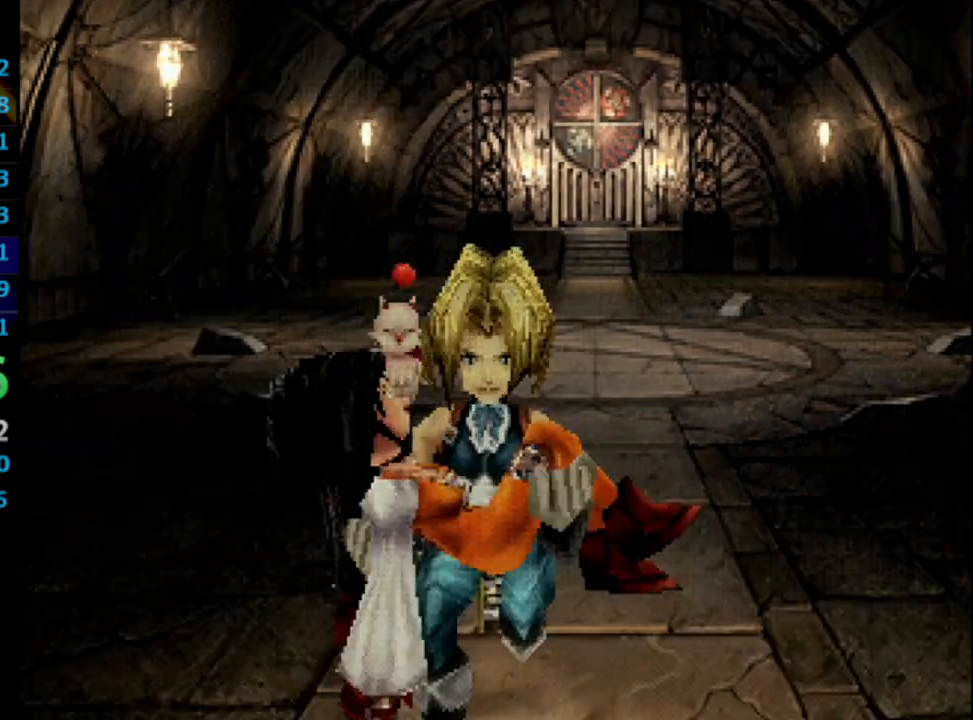
{"buttons": ["DPAD_DOWN"], "left_stick": "center", "right_stick": "center", "events": []}
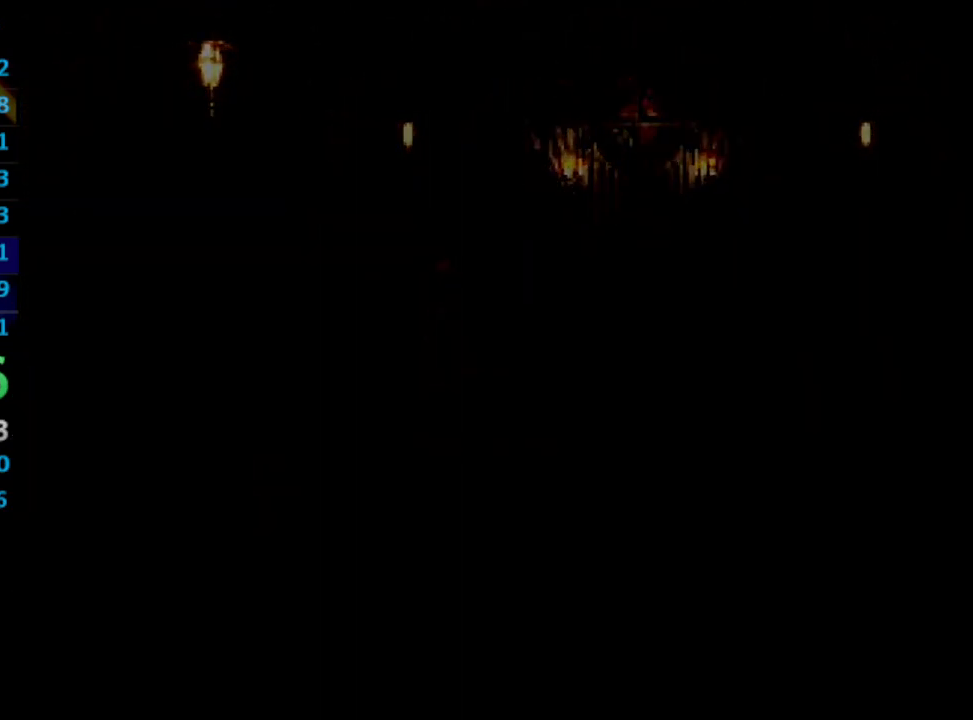
{"buttons": ["DPAD_DOWN"], "left_stick": "center", "right_stick": "center", "events": []}
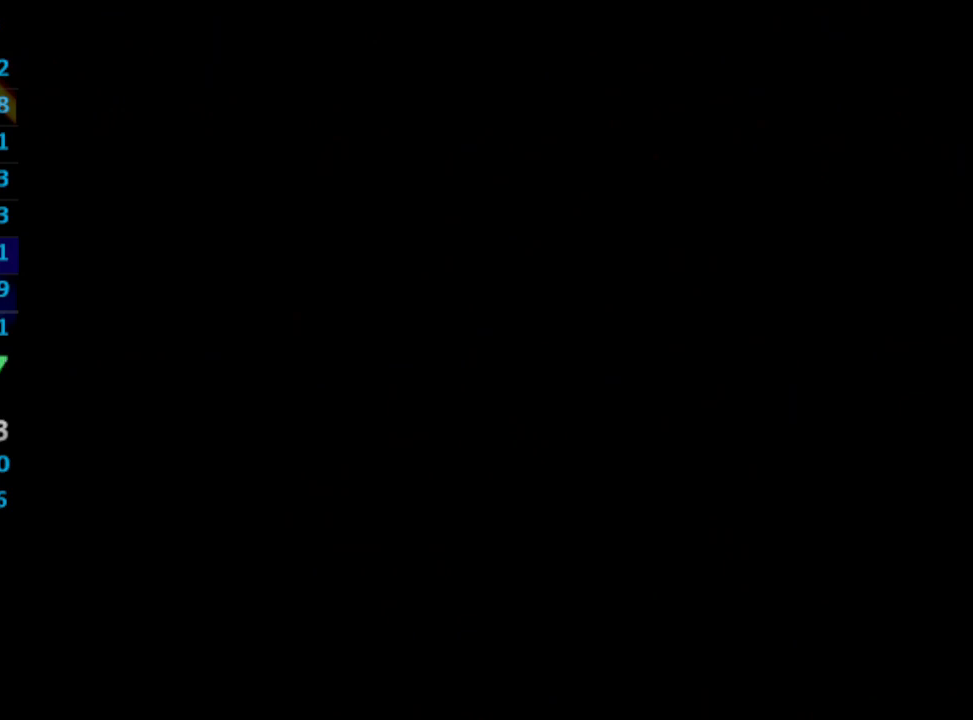
{"buttons": ["DPAD_DOWN"], "left_stick": "center", "right_stick": "center", "events": []}
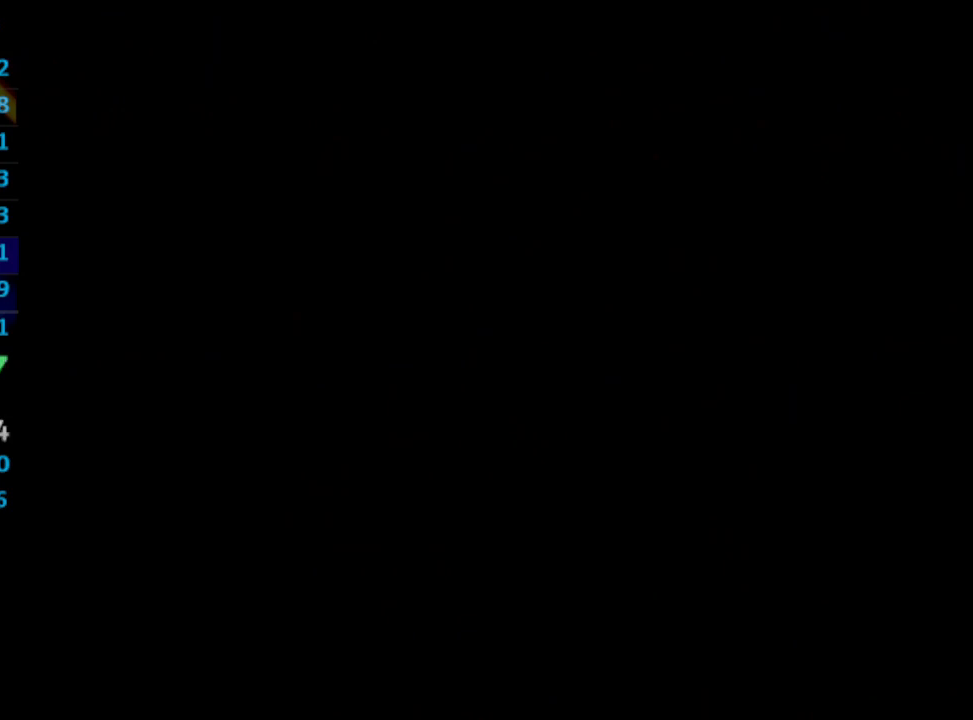
{"buttons": ["DPAD_DOWN"], "left_stick": "center", "right_stick": "center", "events": []}
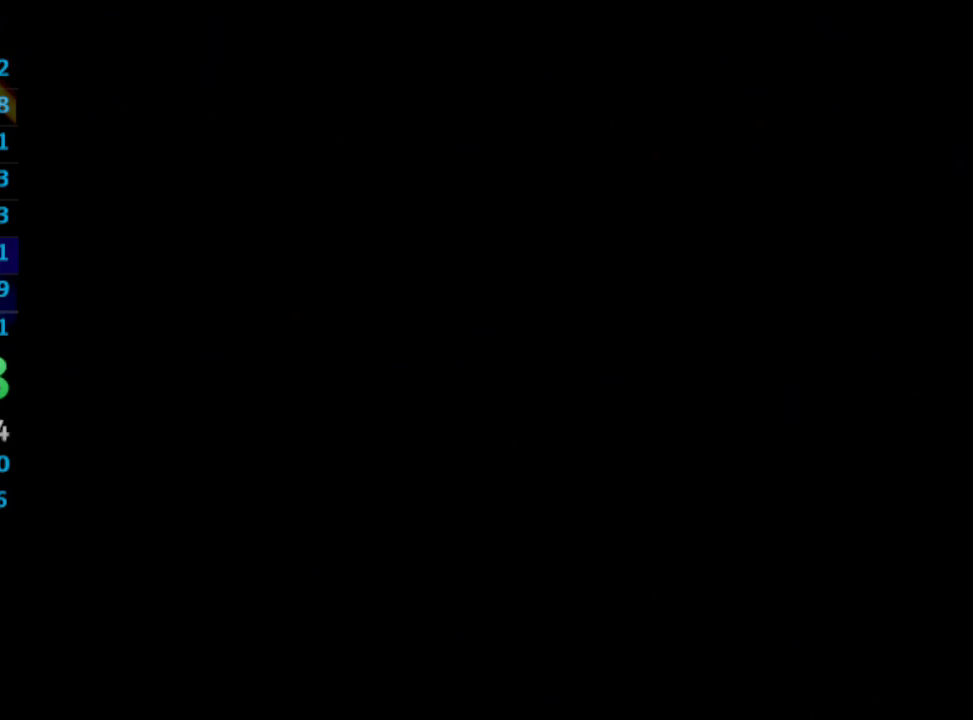
{"buttons": ["DPAD_DOWN"], "left_stick": "center", "right_stick": "center", "events": []}
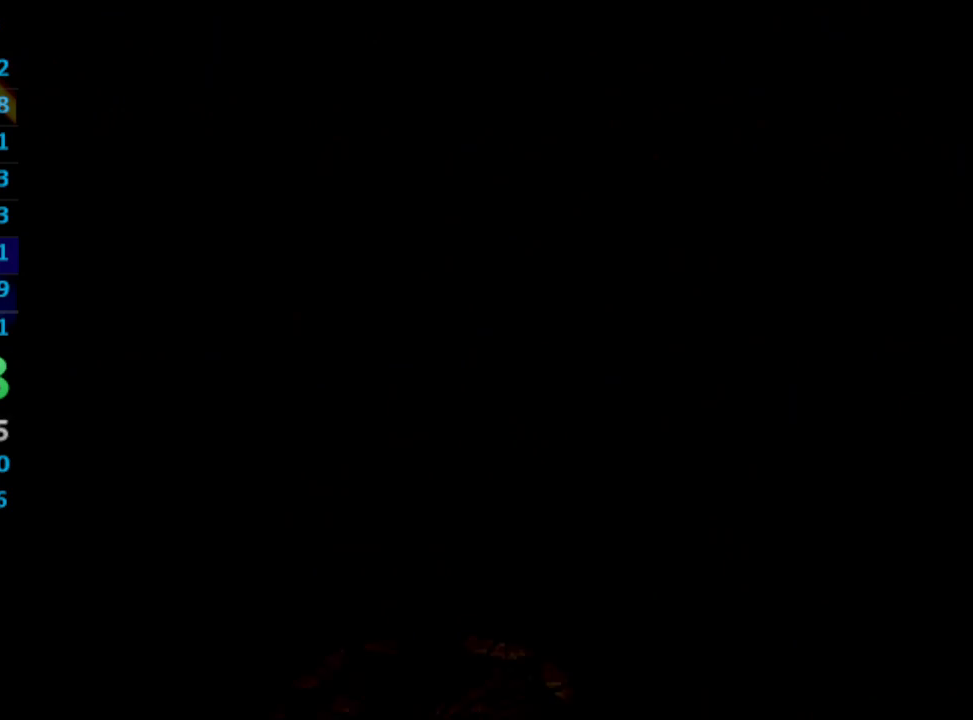
{"buttons": ["DPAD_DOWN"], "left_stick": "center", "right_stick": "center", "events": []}
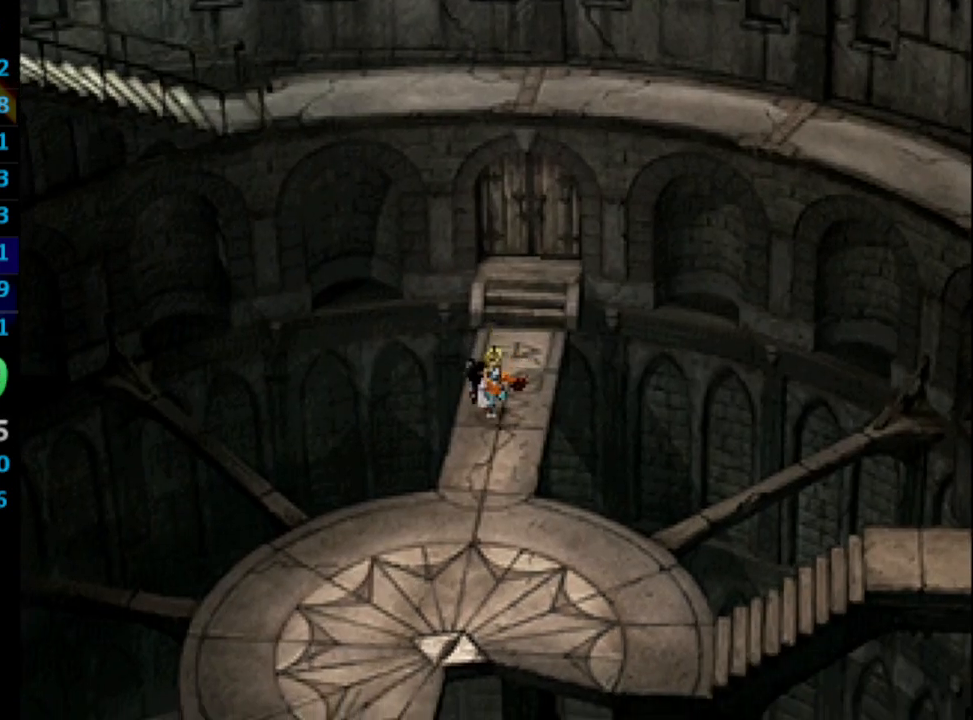
{"buttons": ["DPAD_DOWN", "DPAD_RIGHT"], "left_stick": "center", "right_stick": "center", "events": [[283, "DPAD_RIGHT", "down"]]}
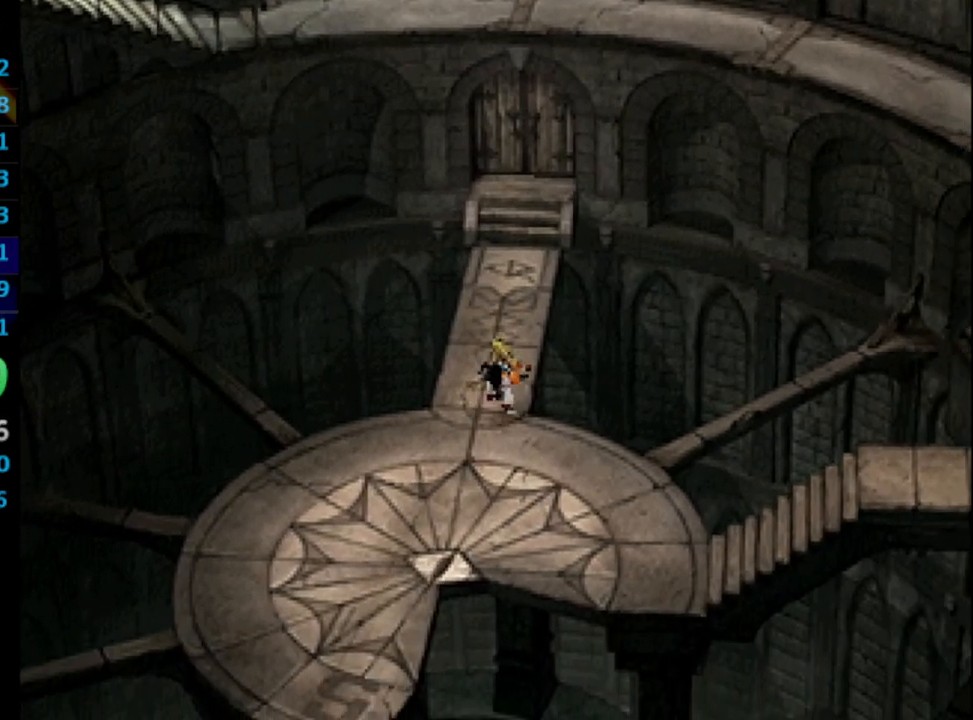
{"buttons": ["DPAD_DOWN", "DPAD_RIGHT"], "left_stick": "center", "right_stick": "center", "events": []}
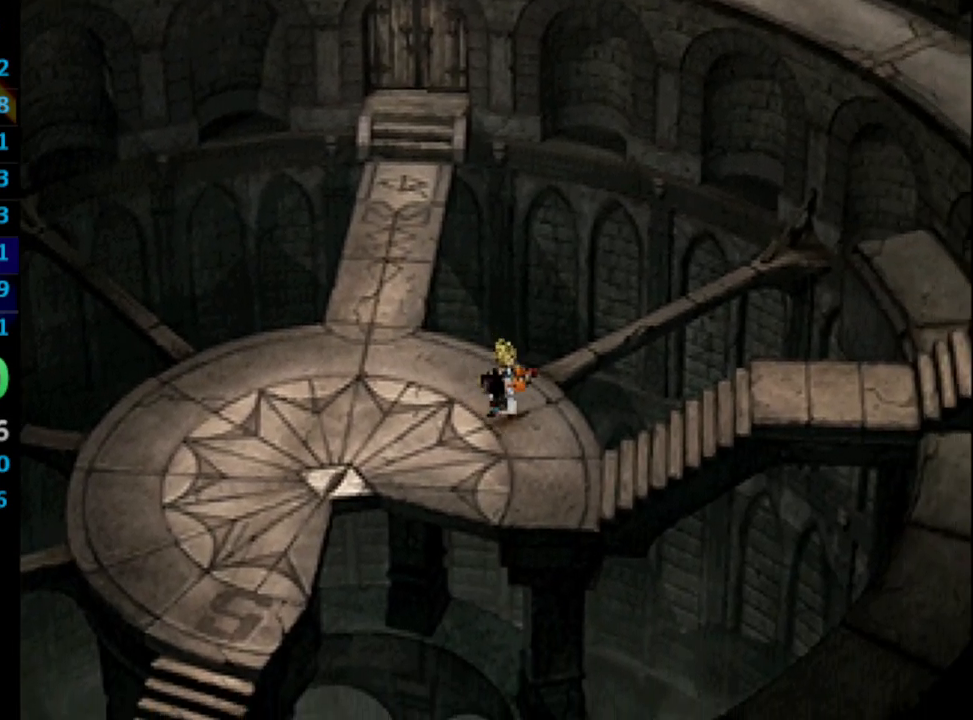
{"buttons": ["DPAD_RIGHT"], "left_stick": "center", "right_stick": "center", "events": [[233, "DPAD_DOWN", "up"]]}
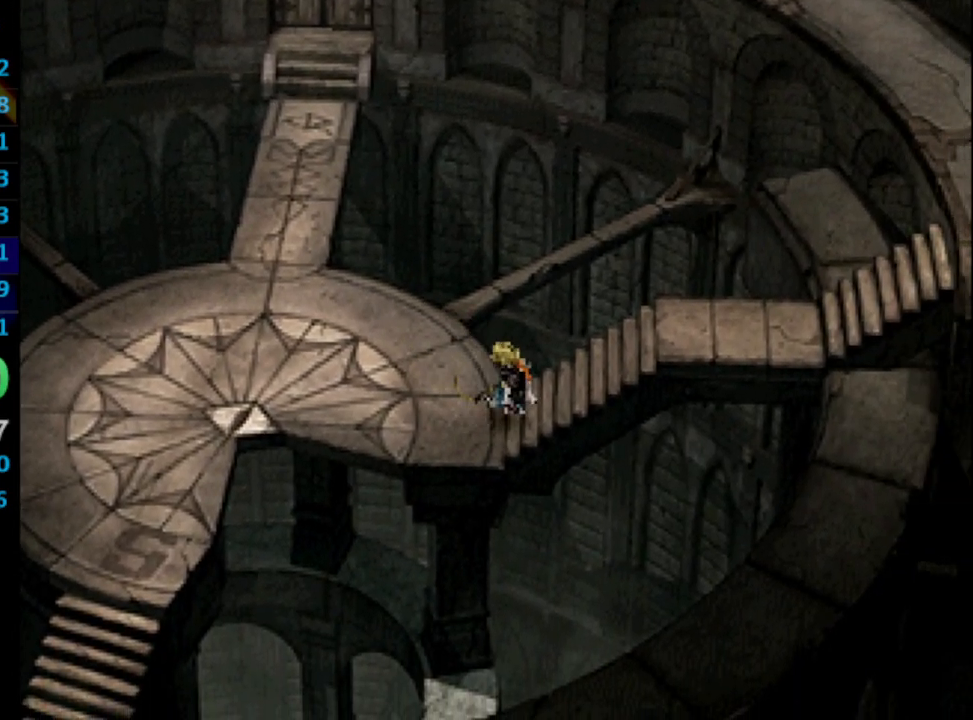
{"buttons": ["DPAD_RIGHT"], "left_stick": "center", "right_stick": "center", "events": []}
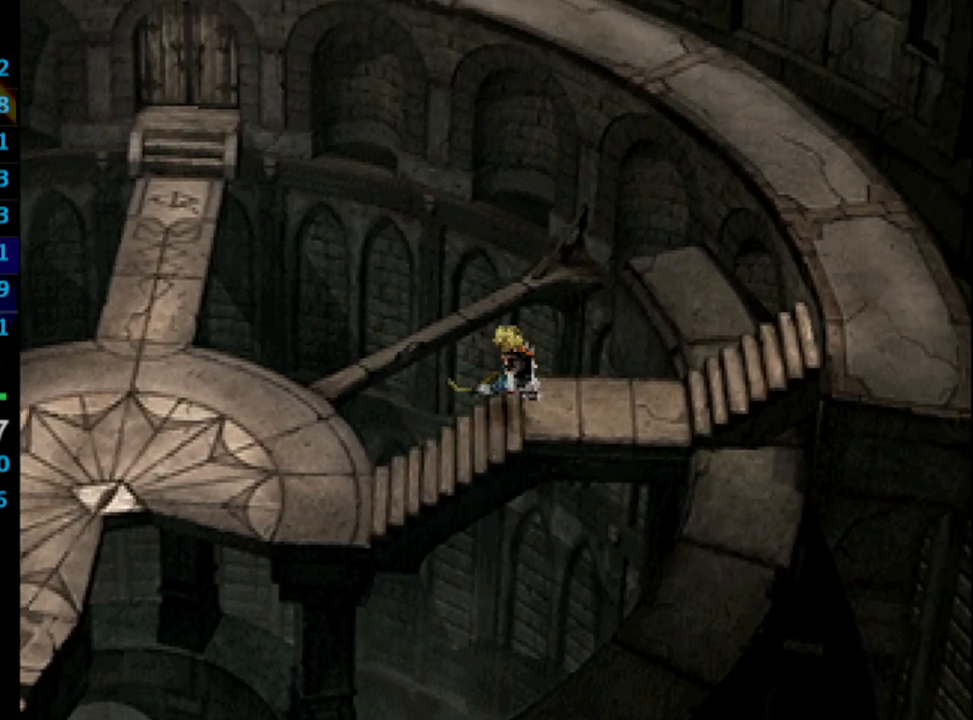
{"buttons": ["DPAD_RIGHT"], "left_stick": "center", "right_stick": "center", "events": []}
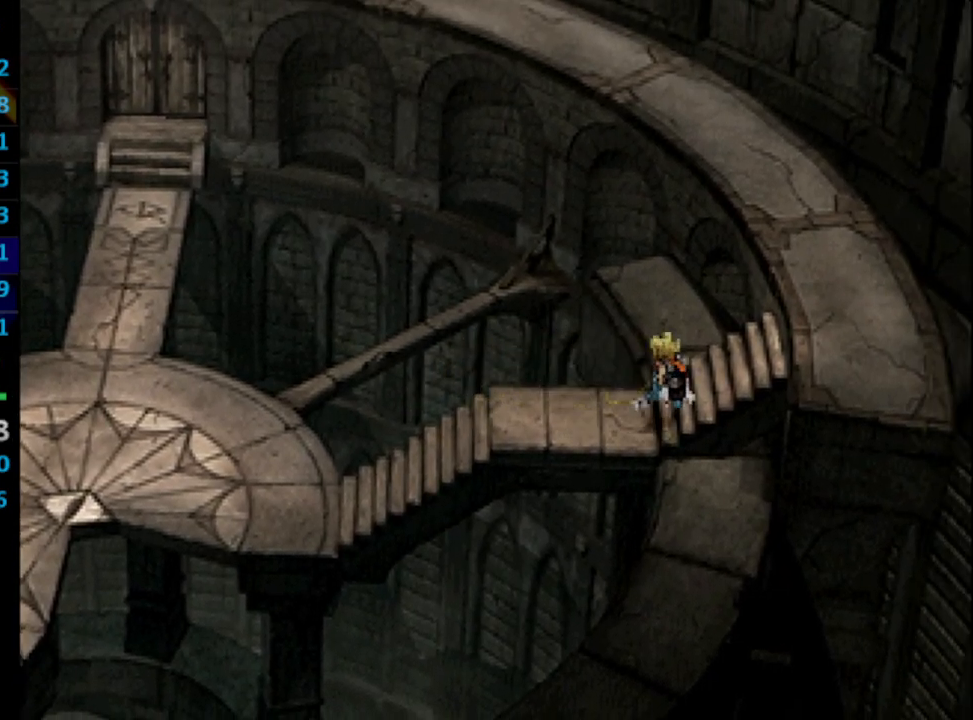
{"buttons": ["DPAD_UP"], "left_stick": "center", "right_stick": "center", "events": [[433, "DPAD_RIGHT", "up"], [450, "DPAD_UP", "down"]]}
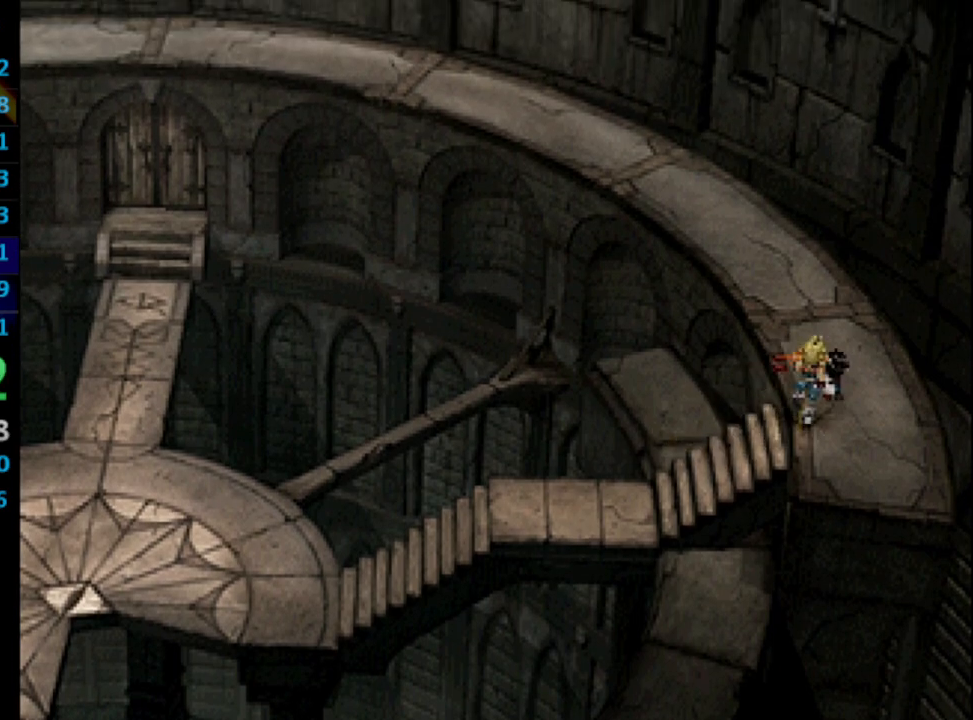
{"buttons": ["DPAD_UP", "DPAD_LEFT"], "left_stick": "center", "right_stick": "center", "events": [[467, "DPAD_LEFT", "down"]]}
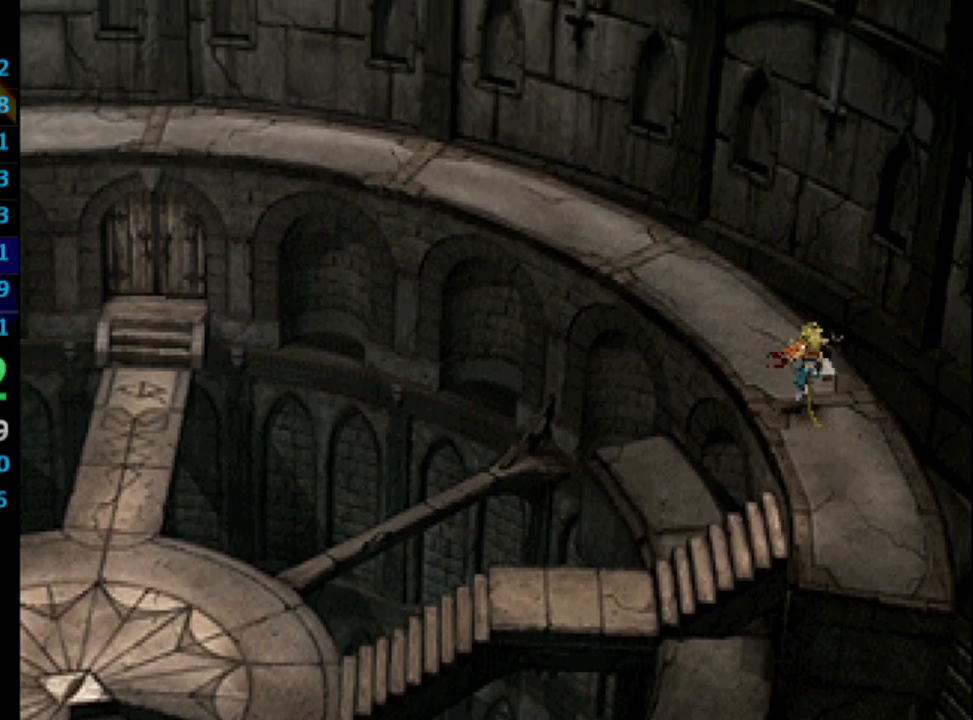
{"buttons": ["DPAD_UP", "DPAD_LEFT"], "left_stick": "center", "right_stick": "center", "events": []}